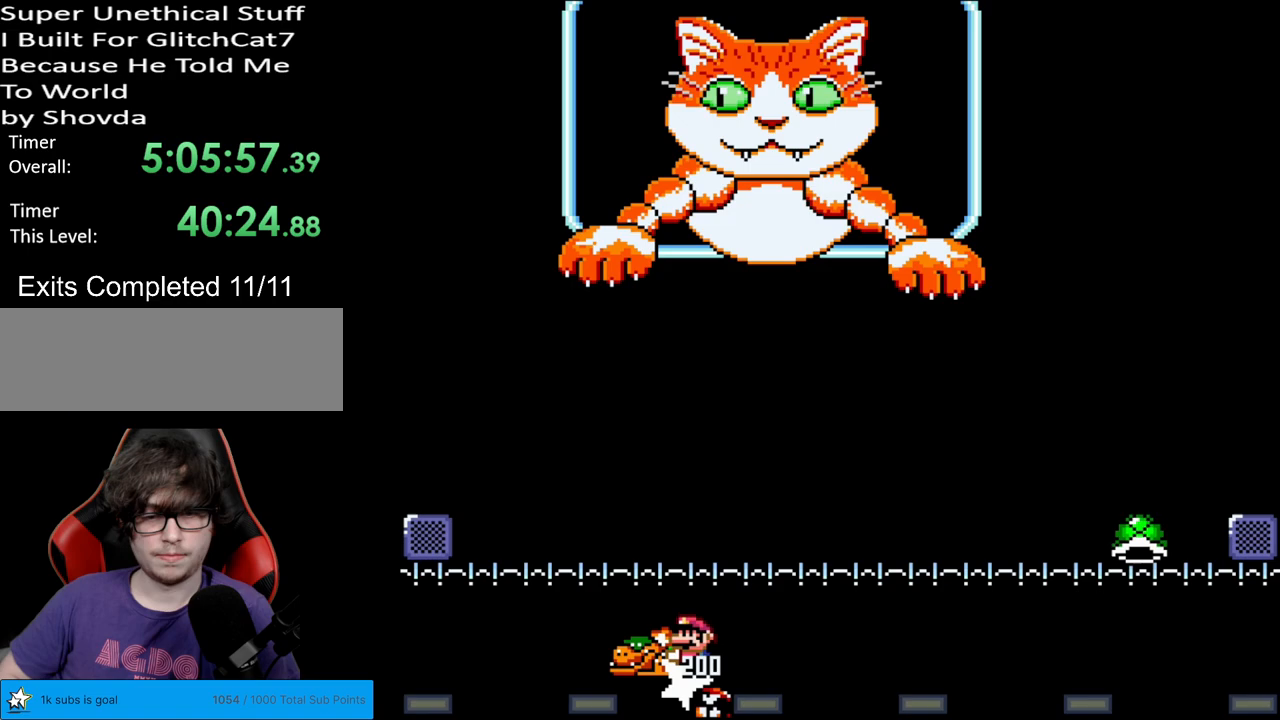
Gameplay with a controller (Nintendo layout); each line is a JSON object with the inputs held at the frame after it. "events" lists button and stick changes between this image and that frame as [ms after this image, input, new state], when the widget could be followed in between. Not read: L3 R3.
{"buttons": ["Y"], "events": [[300, "DPAD_RIGHT", "down"], [483, "DPAD_RIGHT", "up"]]}
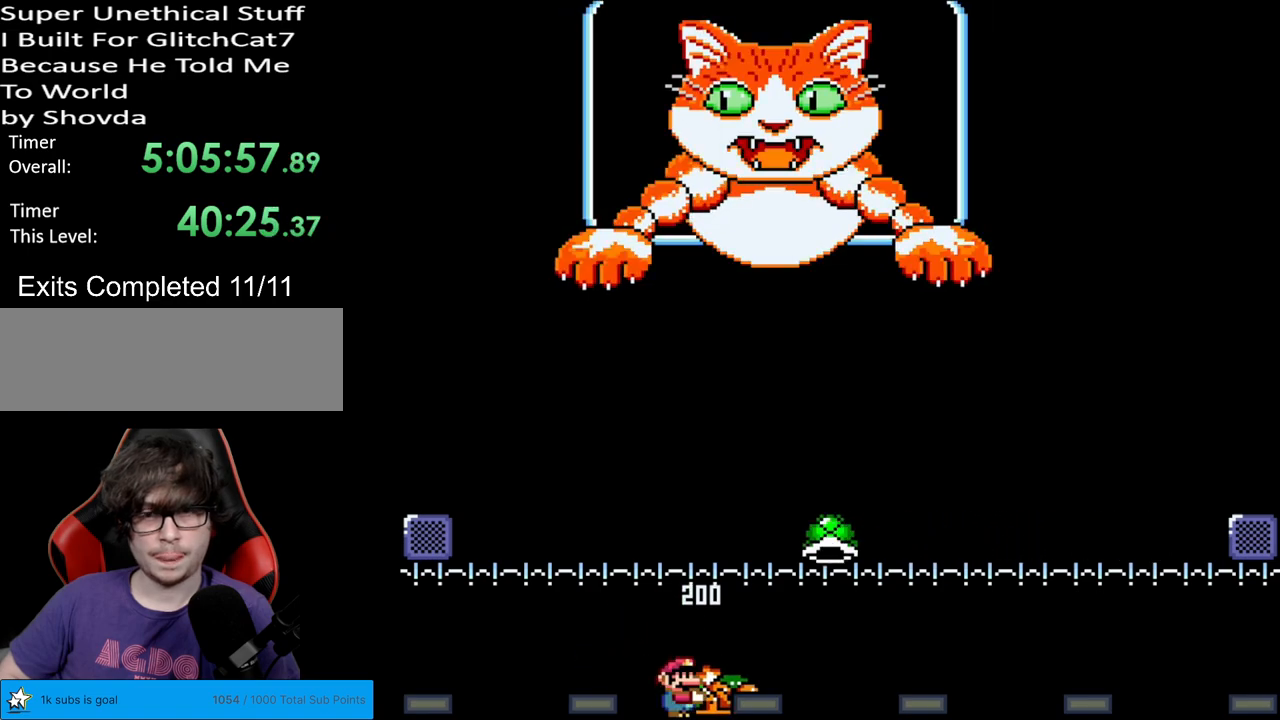
{"buttons": ["Y", "DPAD_RIGHT"], "events": [[100, "DPAD_RIGHT", "down"], [217, "DPAD_RIGHT", "up"], [433, "DPAD_RIGHT", "down"]]}
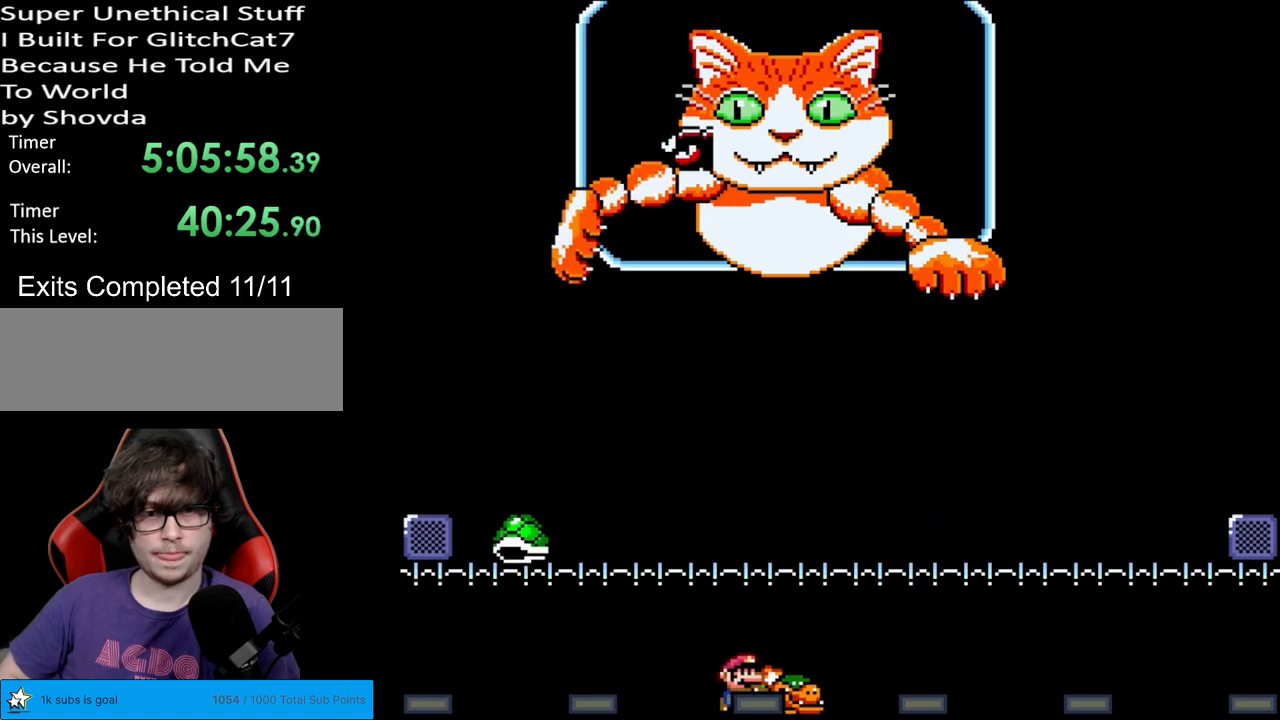
{"buttons": ["Y", "DPAD_RIGHT"], "events": [[150, "DPAD_RIGHT", "up"], [250, "DPAD_RIGHT", "down"]]}
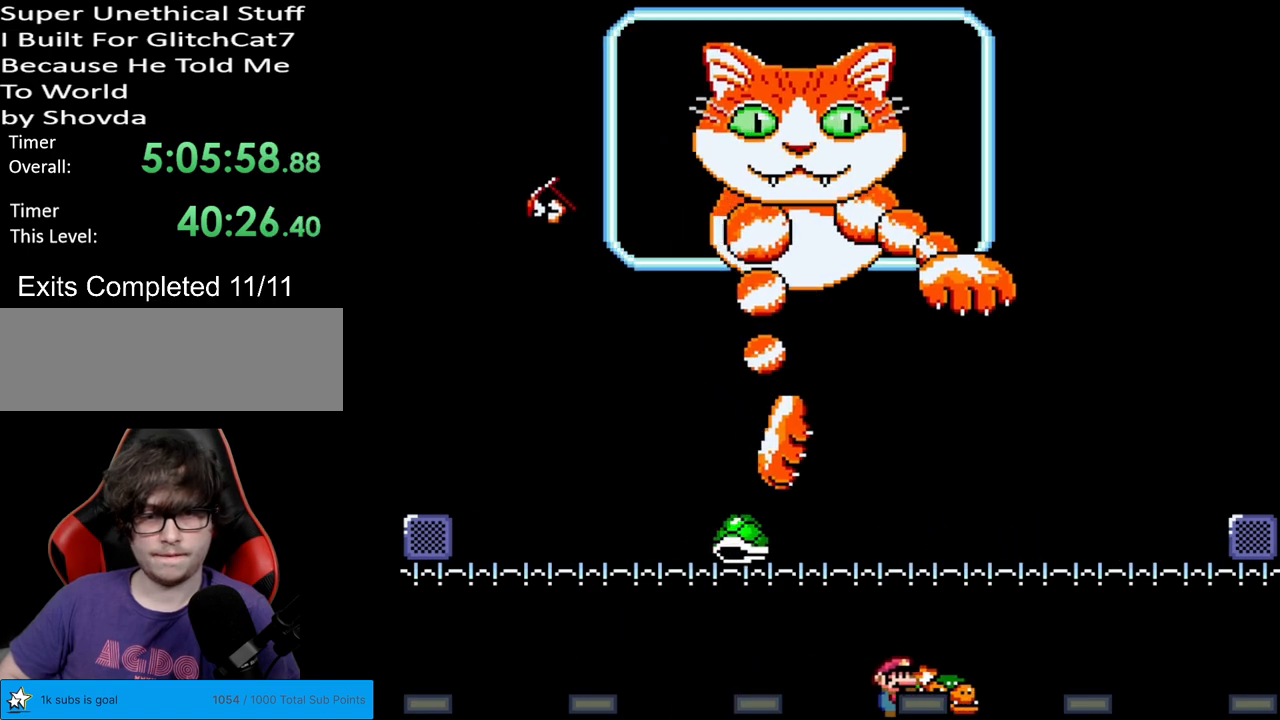
{"buttons": ["Y"], "events": [[167, "DPAD_RIGHT", "up"], [233, "DPAD_LEFT", "down"], [450, "DPAD_LEFT", "up"]]}
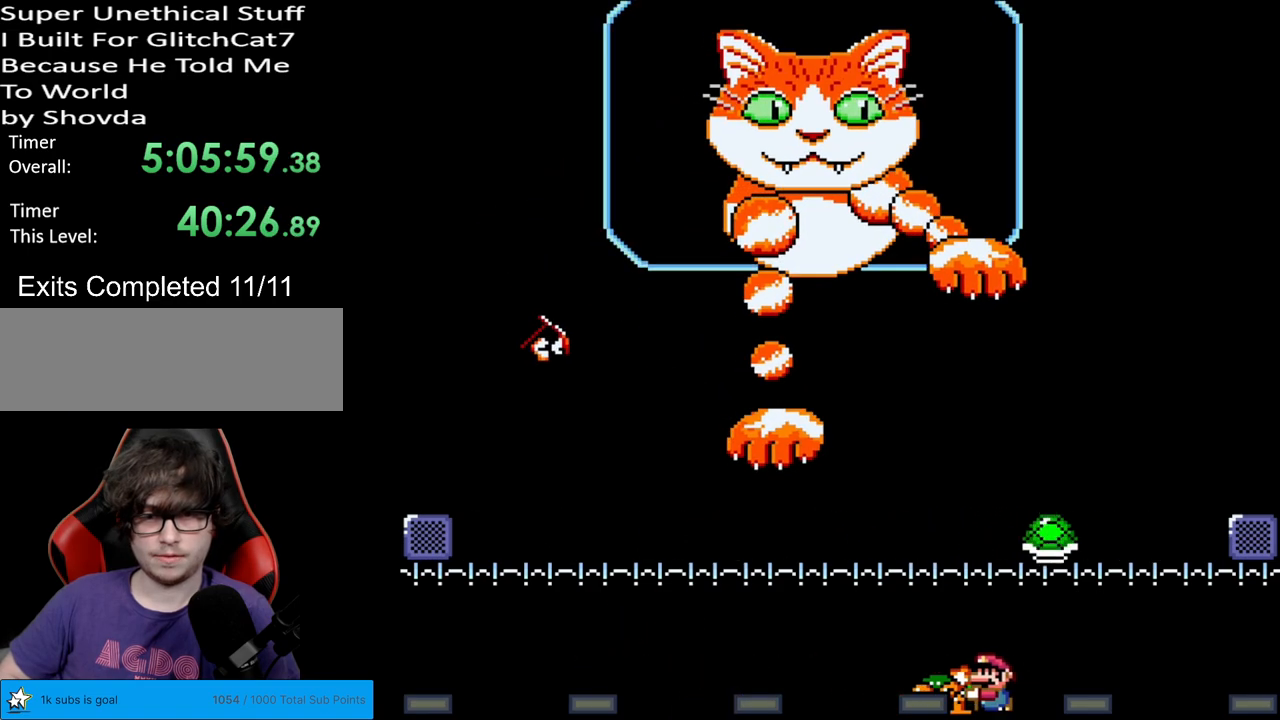
{"buttons": ["Y"], "events": [[367, "DPAD_RIGHT", "down"], [500, "DPAD_RIGHT", "up"]]}
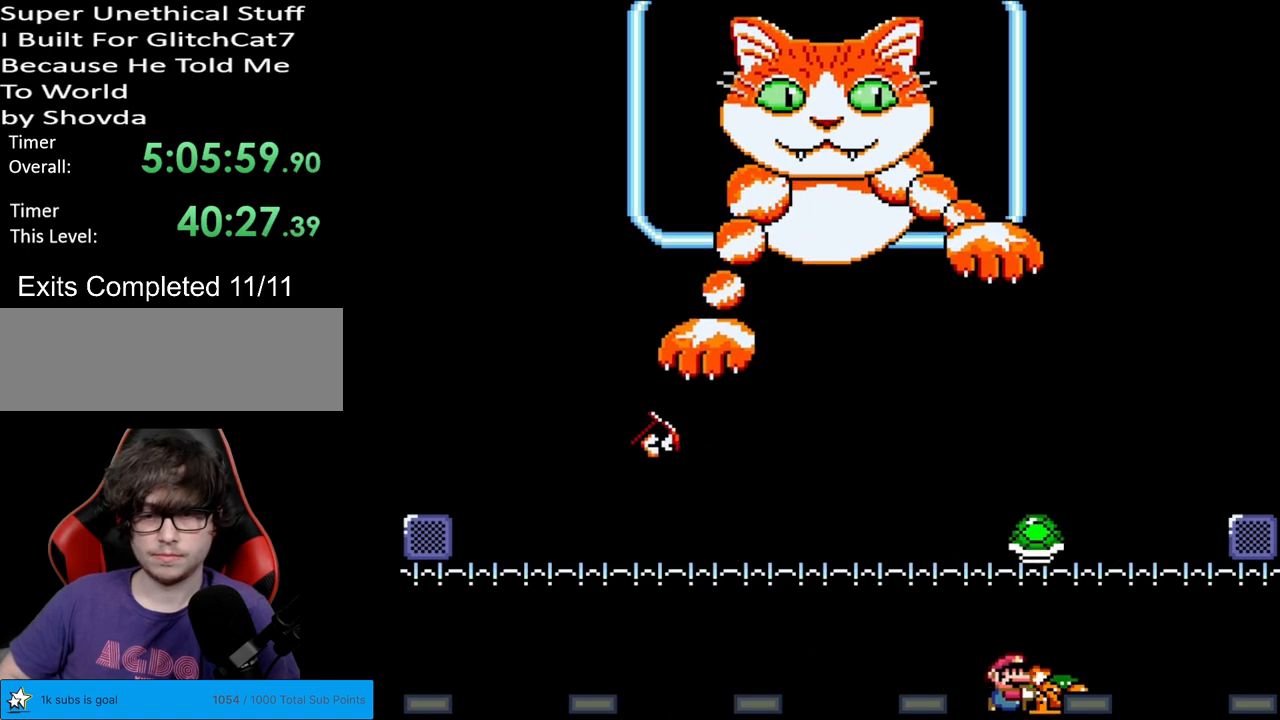
{"buttons": ["Y"], "events": [[83, "DPAD_UP", "down"], [83, "Y", "up"], [167, "Y", "down"], [250, "DPAD_UP", "up"]]}
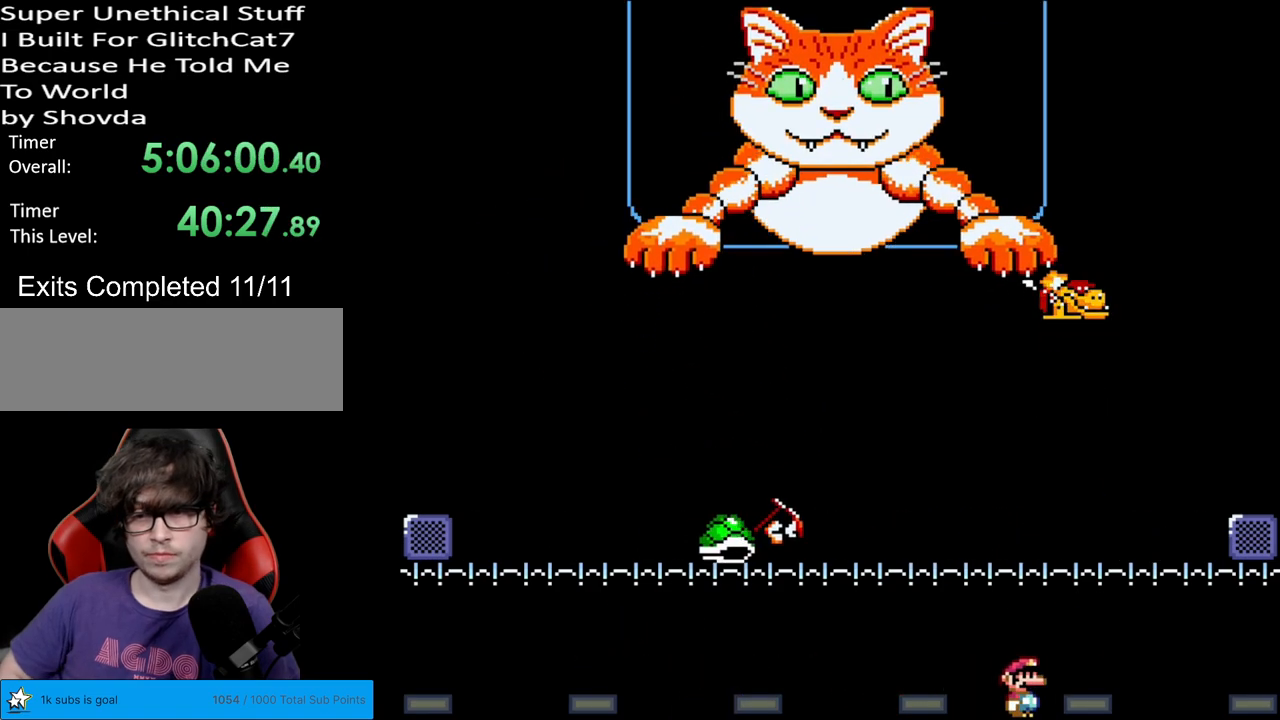
{"buttons": ["Y", "DPAD_LEFT"], "events": [[233, "DPAD_RIGHT", "down"], [317, "B", "down"], [367, "DPAD_RIGHT", "up"], [383, "DPAD_LEFT", "down"], [383, "DPAD_UP", "down"], [400, "DPAD_UP", "up"], [500, "B", "up"]]}
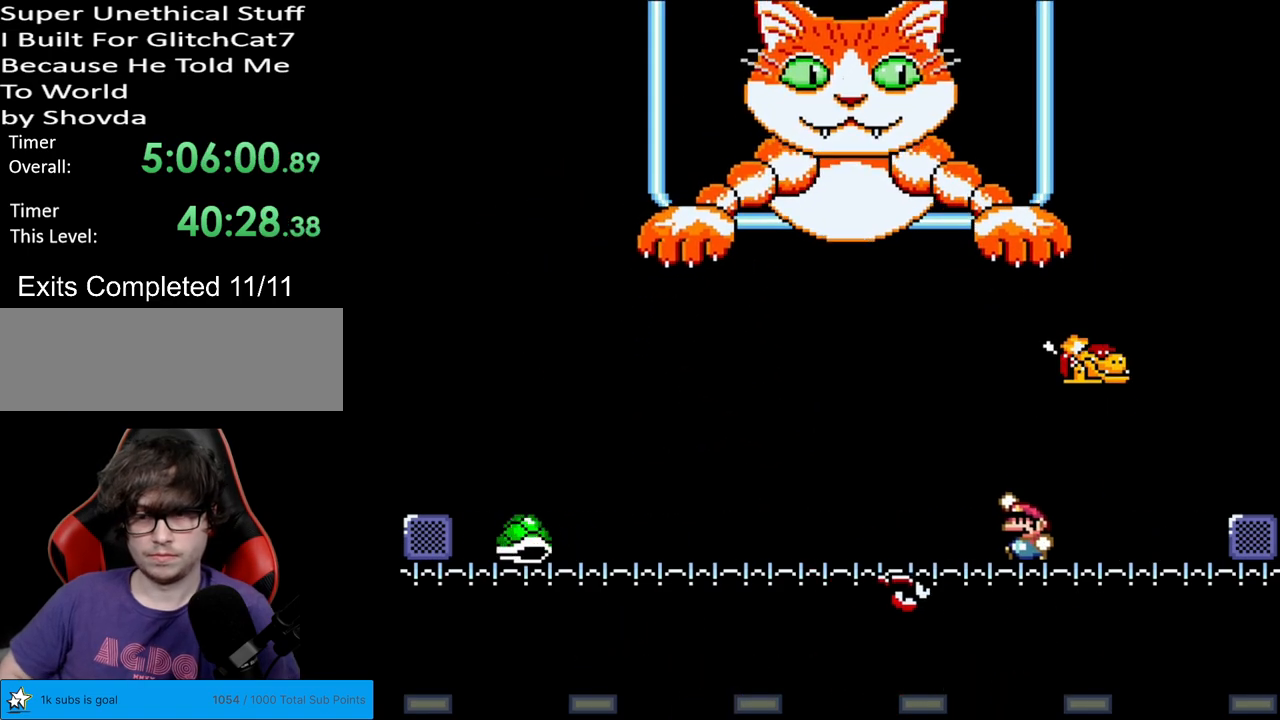
{"buttons": ["Y", "DPAD_RIGHT"], "events": [[233, "DPAD_LEFT", "up"], [267, "DPAD_RIGHT", "down"]]}
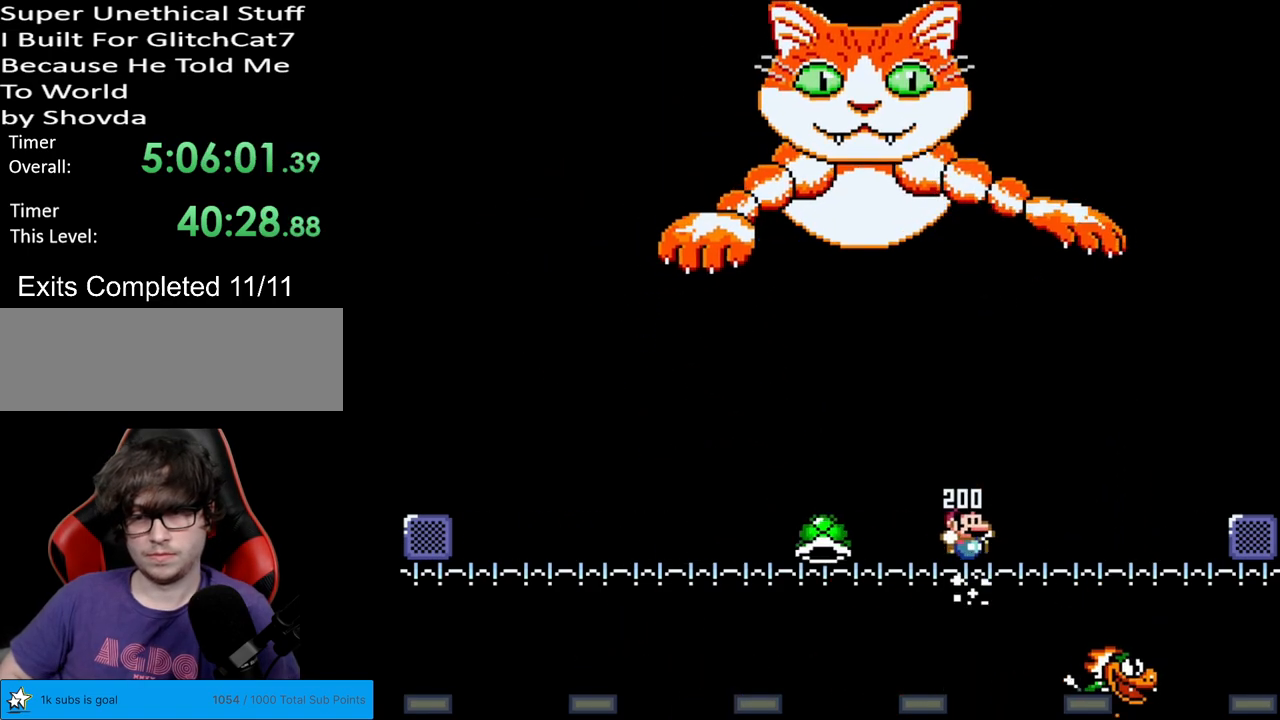
{"buttons": ["Y", "DPAD_RIGHT"], "events": [[100, "DPAD_RIGHT", "up"], [133, "DPAD_LEFT", "down"], [367, "DPAD_LEFT", "up"], [367, "DPAD_UP", "down"], [383, "DPAD_RIGHT", "down"], [383, "DPAD_UP", "up"]]}
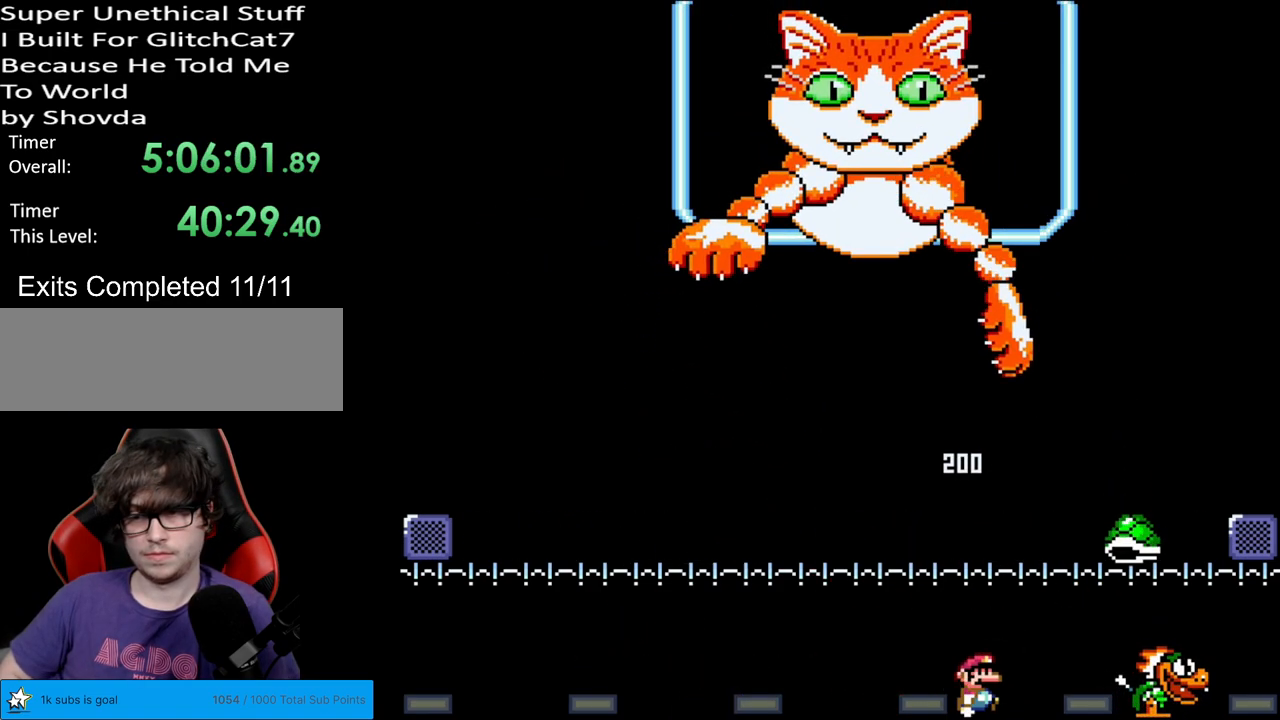
{"buttons": ["Y", "DPAD_LEFT"], "events": [[133, "DPAD_RIGHT", "up"], [217, "DPAD_LEFT", "down"]]}
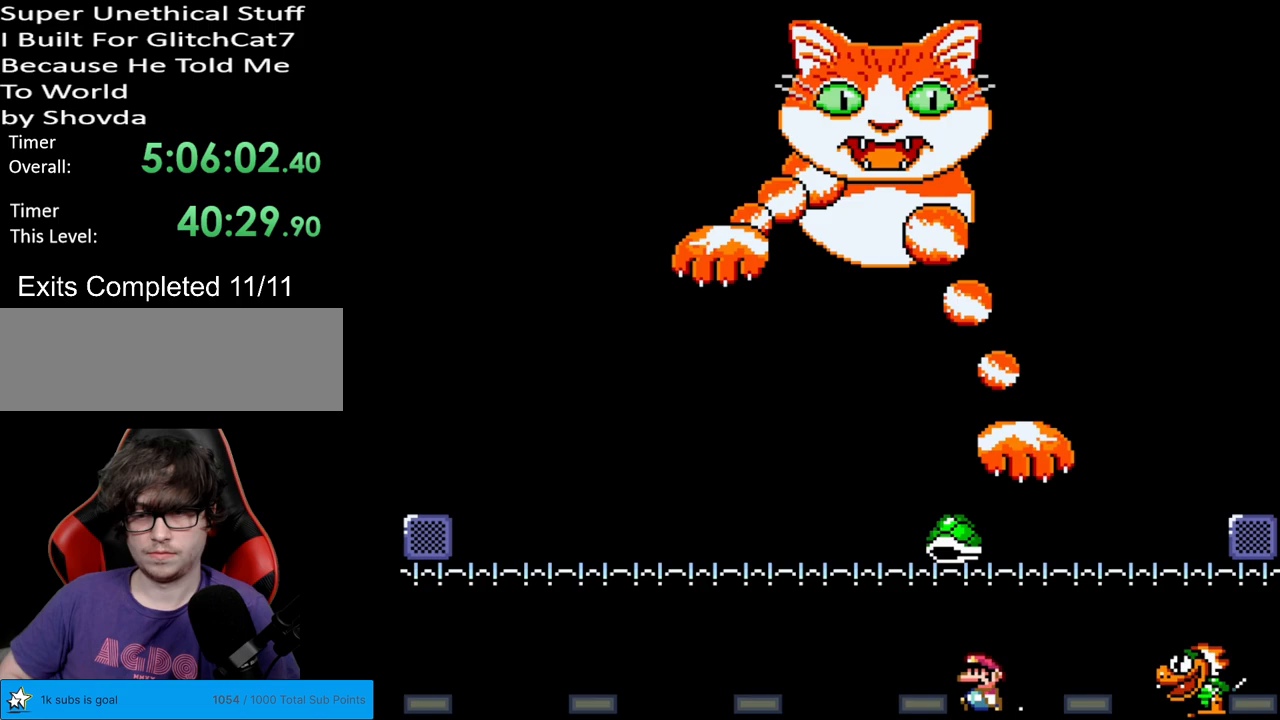
{"buttons": ["Y", "DPAD_RIGHT"], "events": [[267, "DPAD_LEFT", "up"], [300, "DPAD_RIGHT", "down"]]}
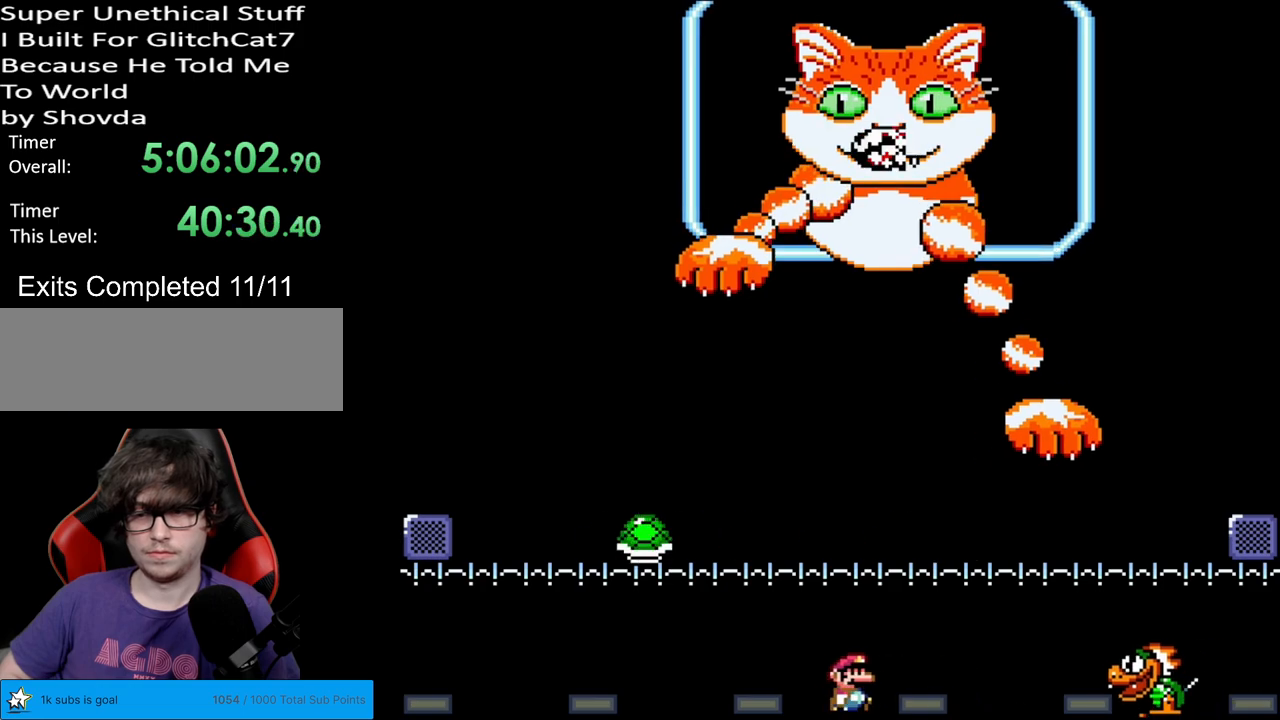
{"buttons": ["Y", "DPAD_RIGHT"], "events": [[167, "Y", "up"], [200, "Y", "down"], [217, "B", "down"], [267, "B", "up"]]}
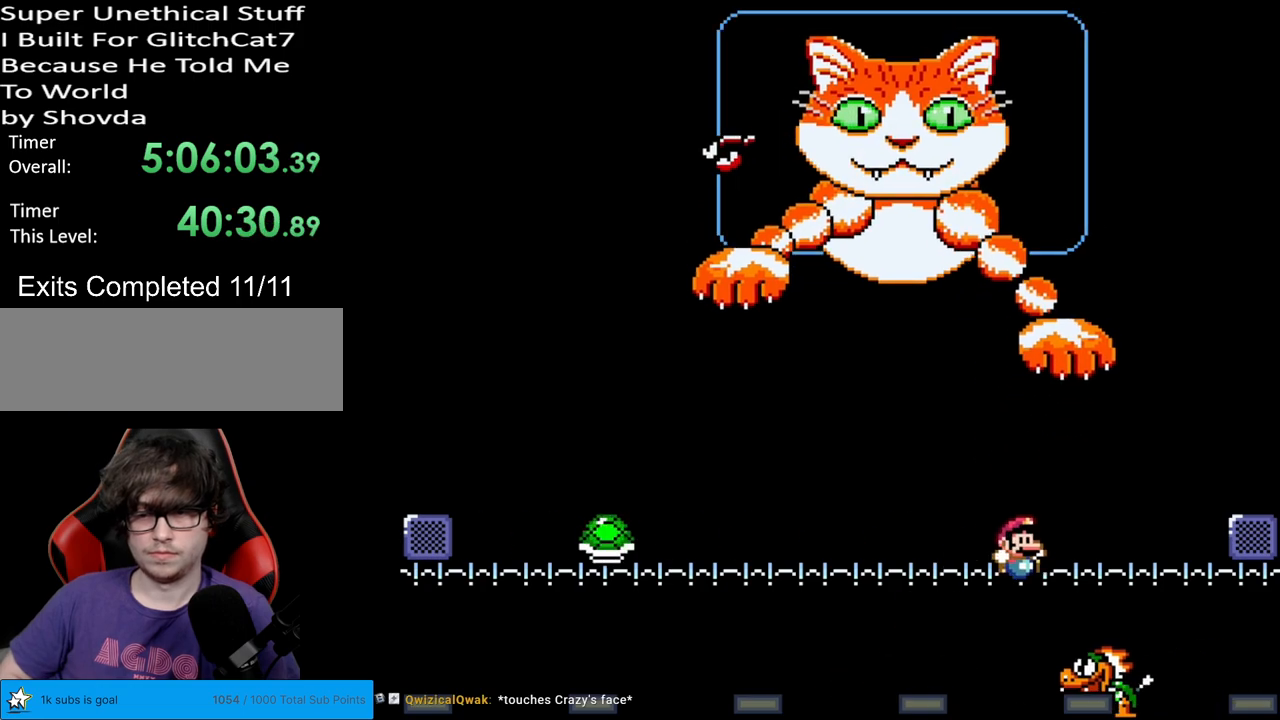
{"buttons": ["Y", "DPAD_LEFT"], "events": [[50, "DPAD_RIGHT", "up"], [83, "DPAD_LEFT", "down"], [200, "DPAD_LEFT", "up"], [433, "DPAD_LEFT", "down"]]}
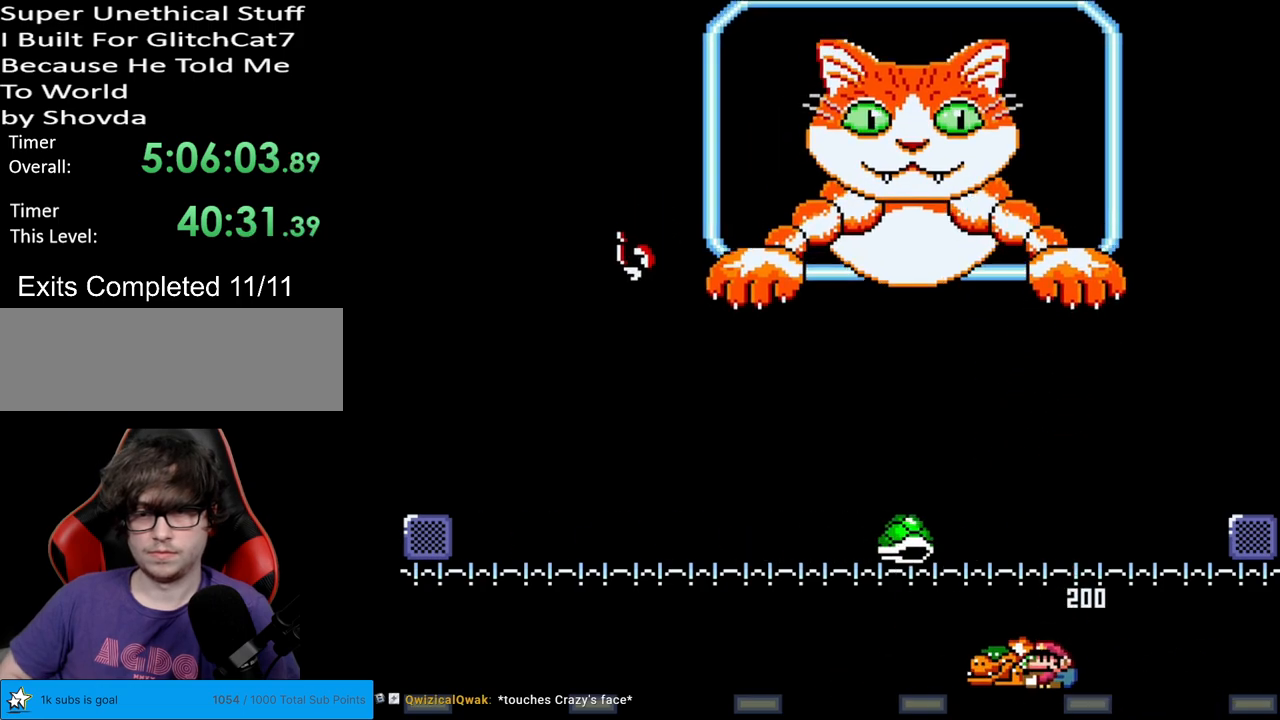
{"buttons": ["B", "Y", "DPAD_RIGHT"], "events": [[267, "B", "down"], [267, "DPAD_LEFT", "up"], [283, "DPAD_RIGHT", "down"]]}
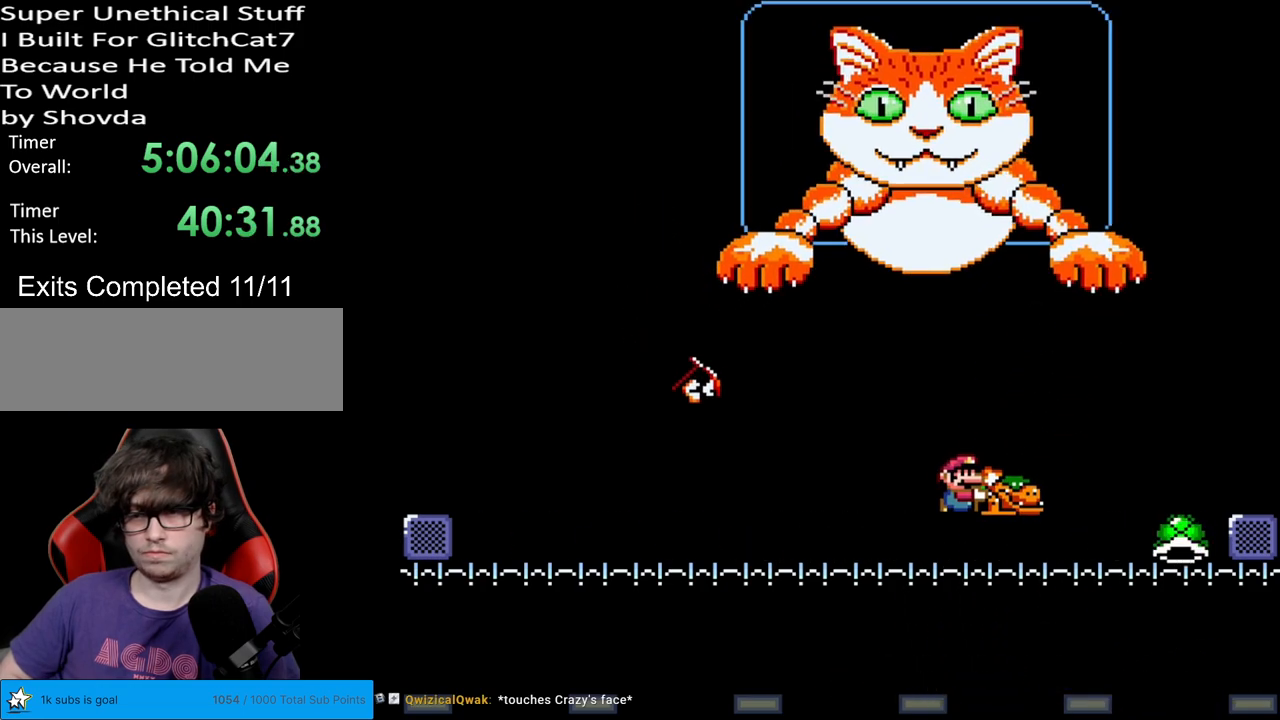
{"buttons": ["Y", "DPAD_LEFT"], "events": [[217, "B", "up"], [450, "DPAD_RIGHT", "up"], [450, "DPAD_UP", "down"], [483, "DPAD_LEFT", "down"], [483, "DPAD_UP", "up"]]}
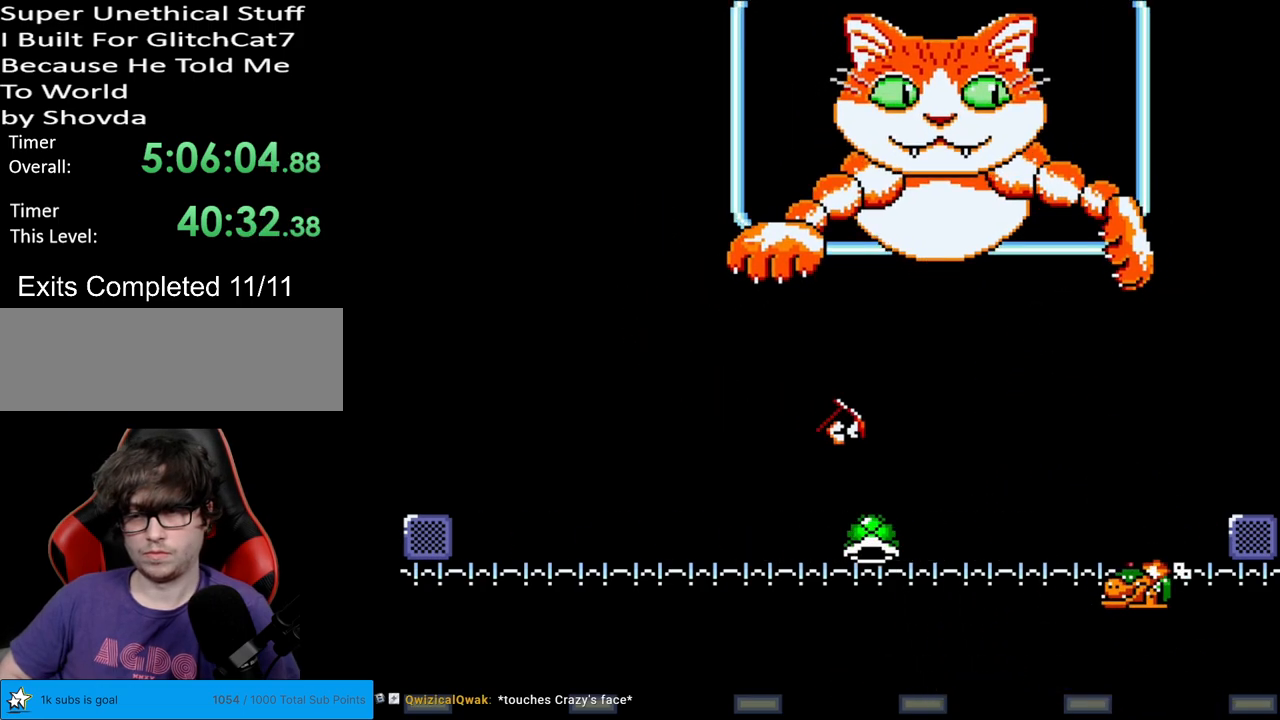
{"buttons": ["Y", "DPAD_LEFT"], "events": []}
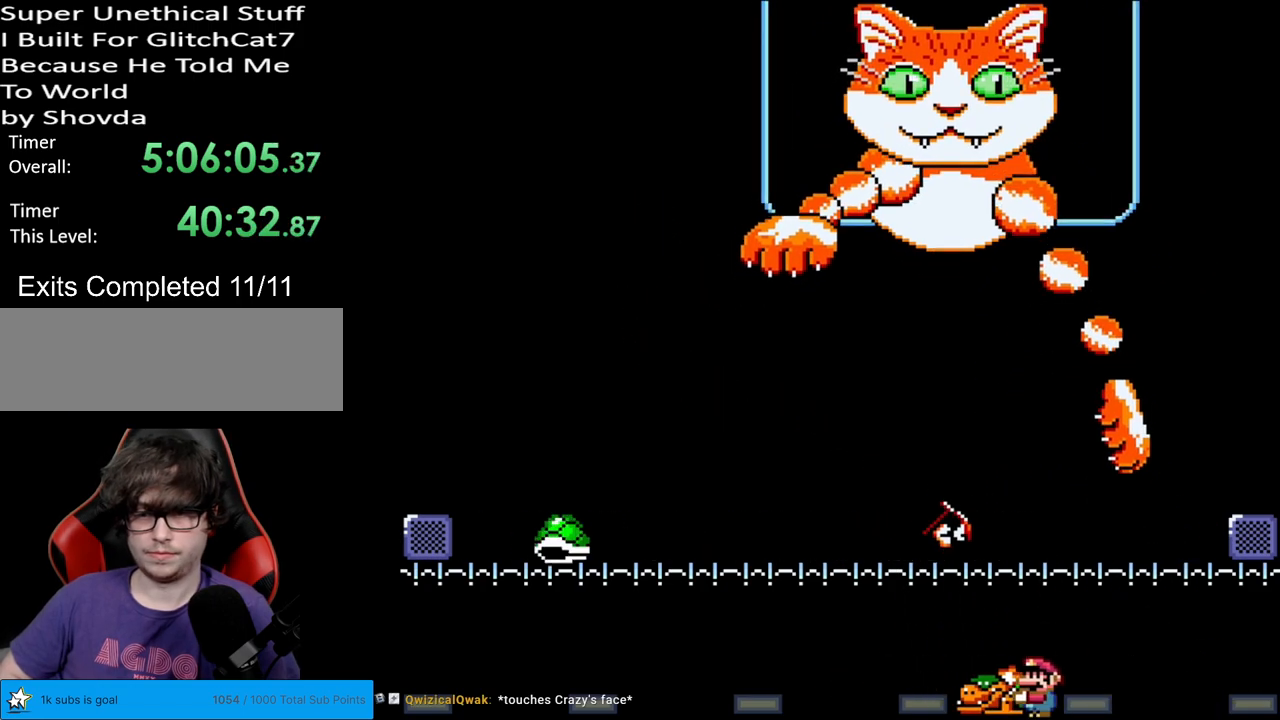
{"buttons": ["B", "Y", "DPAD_RIGHT"], "events": [[367, "DPAD_LEFT", "up"], [417, "B", "down"], [417, "DPAD_RIGHT", "down"]]}
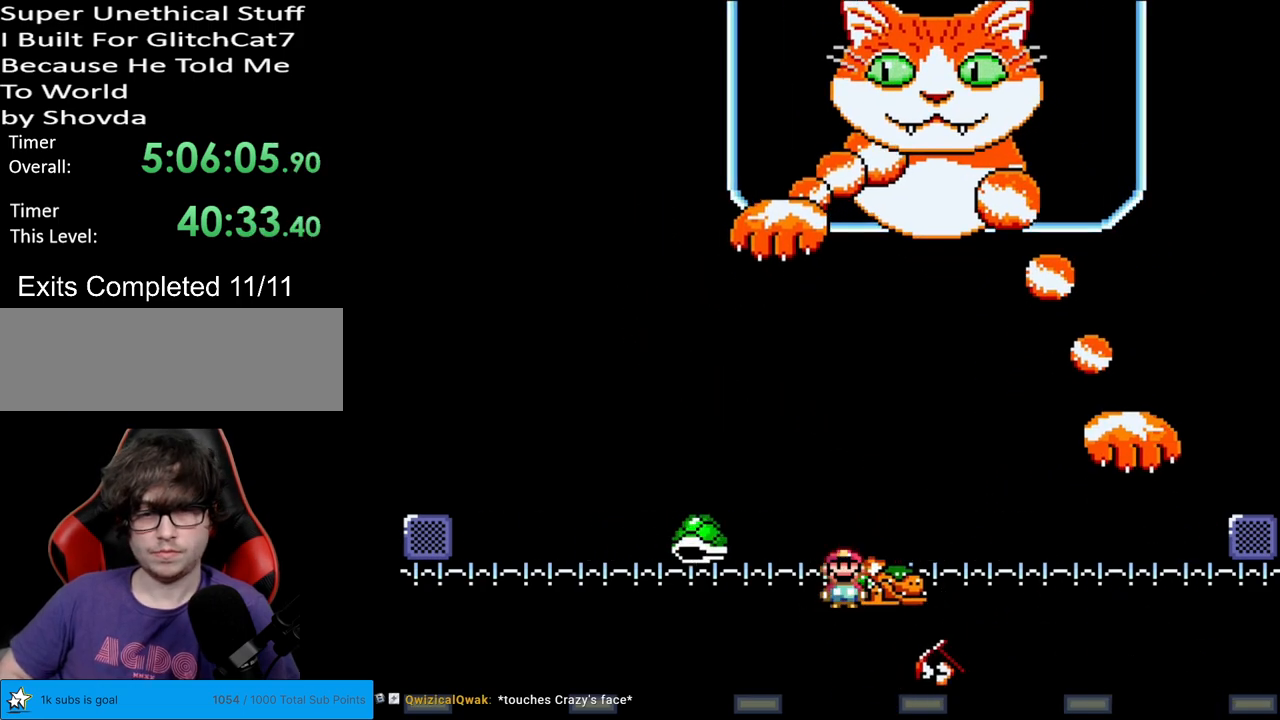
{"buttons": ["Y", "DPAD_RIGHT"], "events": [[167, "B", "up"], [250, "DPAD_RIGHT", "up"], [250, "DPAD_UP", "down"], [267, "DPAD_LEFT", "down"], [267, "DPAD_UP", "up"], [283, "B", "down"], [383, "DPAD_LEFT", "up"], [400, "DPAD_RIGHT", "down"], [450, "B", "up"]]}
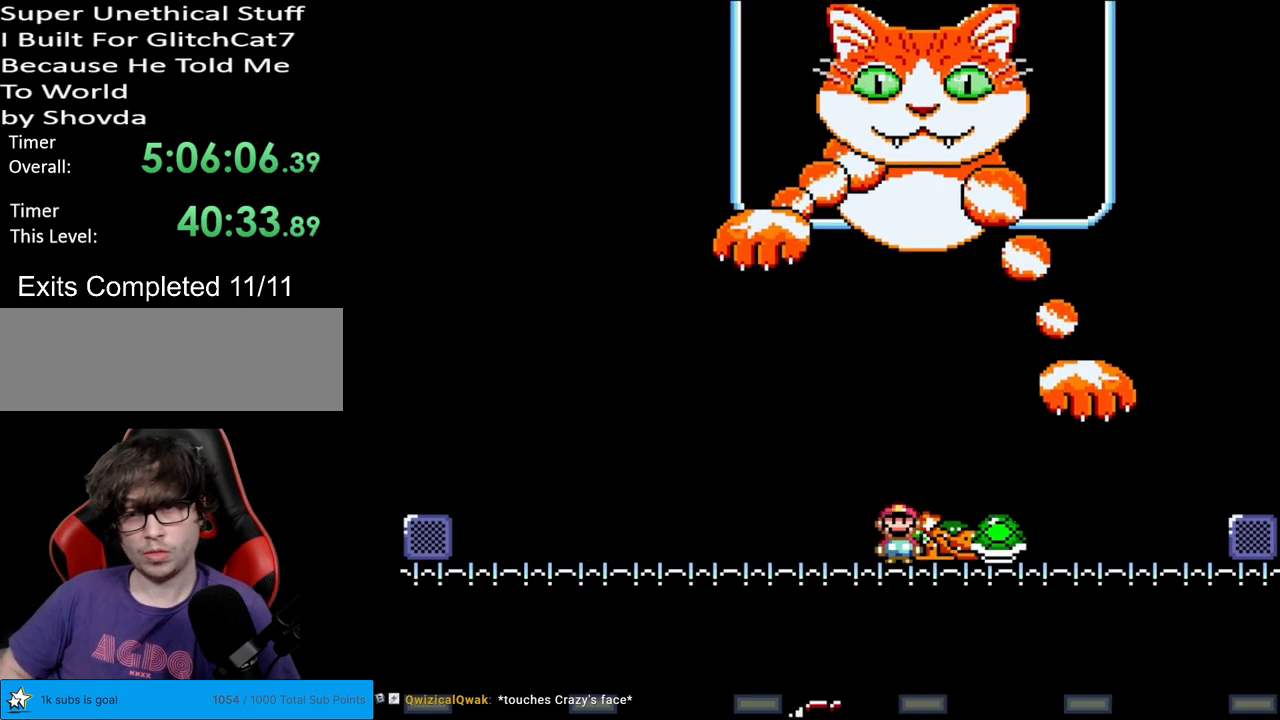
{"buttons": ["Y", "DPAD_LEFT"], "events": [[50, "B", "down"], [50, "DPAD_RIGHT", "up"], [50, "DPAD_UP", "down"], [133, "DPAD_LEFT", "down"], [167, "DPAD_UP", "up"], [217, "B", "up"], [267, "DPAD_UP", "down"], [283, "DPAD_LEFT", "up"], [283, "DPAD_UP", "up"], [300, "DPAD_RIGHT", "down"], [417, "DPAD_RIGHT", "up"], [433, "DPAD_LEFT", "down"]]}
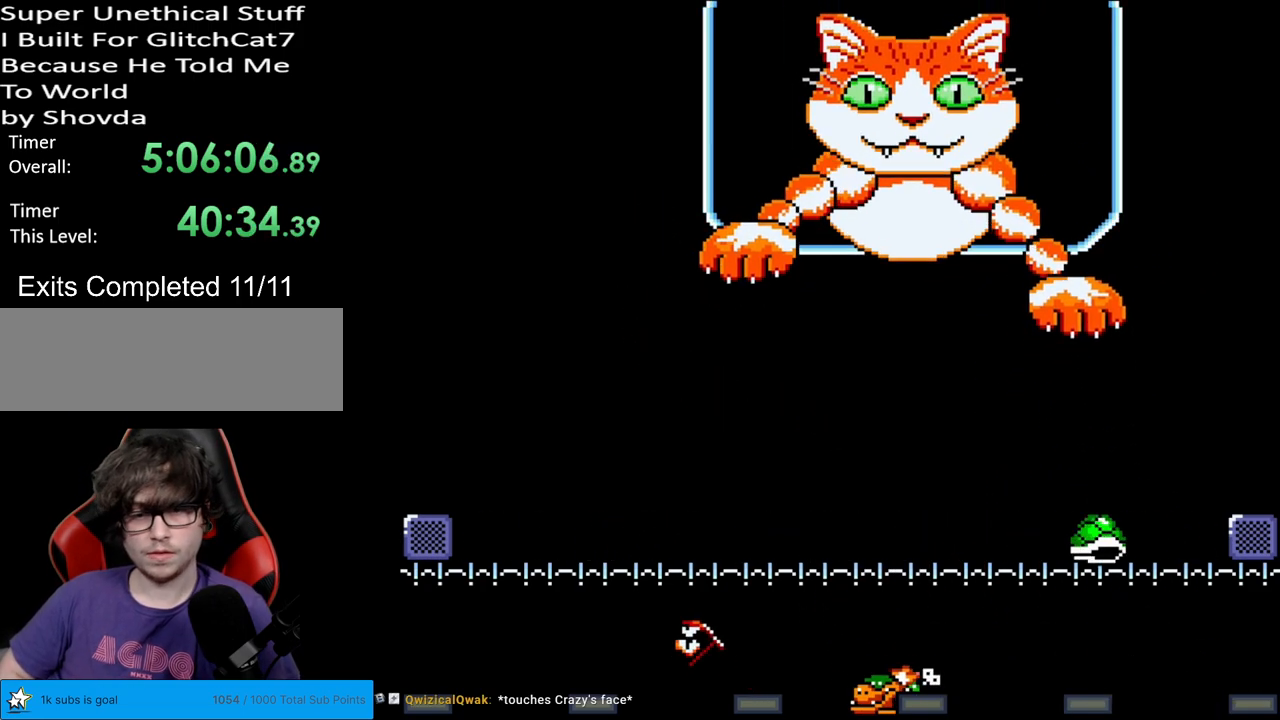
{"buttons": ["Y"], "events": [[133, "DPAD_LEFT", "up"], [233, "DPAD_LEFT", "down"], [350, "DPAD_LEFT", "up"]]}
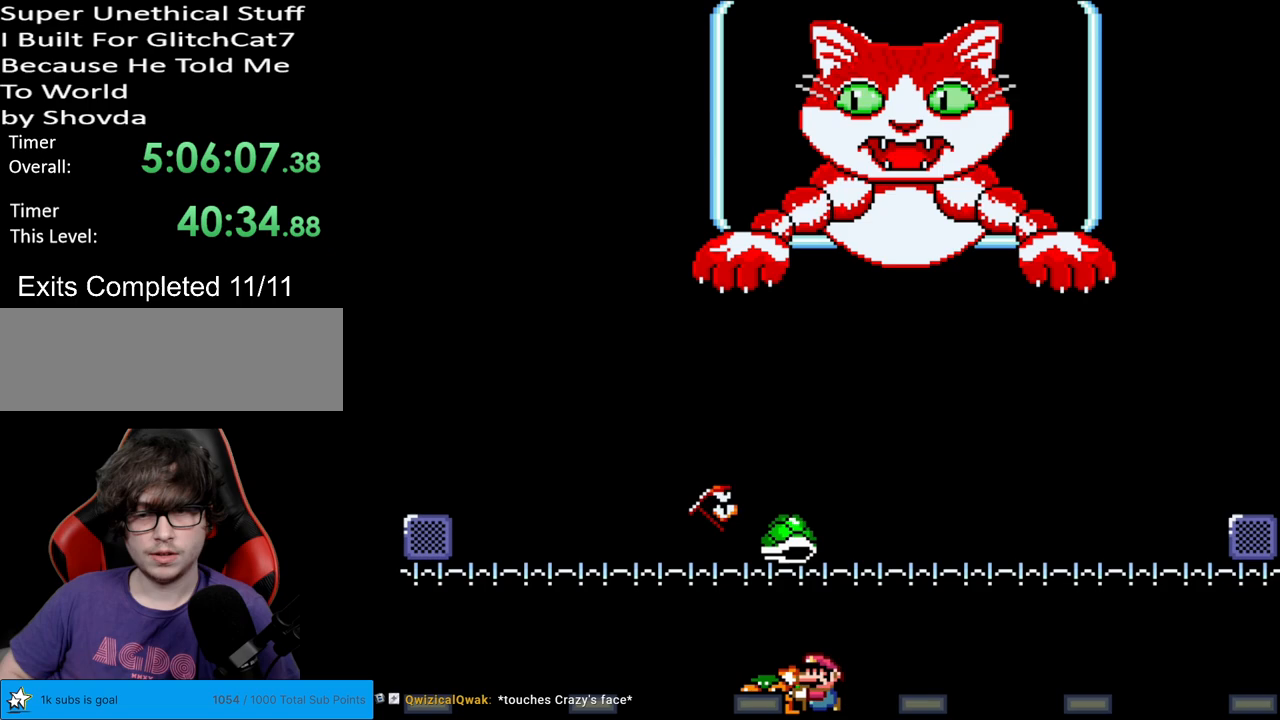
{"buttons": ["B", "Y", "DPAD_RIGHT"], "events": [[200, "DPAD_LEFT", "down"], [417, "B", "down"], [433, "DPAD_LEFT", "up"], [433, "DPAD_UP", "down"], [450, "DPAD_RIGHT", "down"], [450, "DPAD_UP", "up"]]}
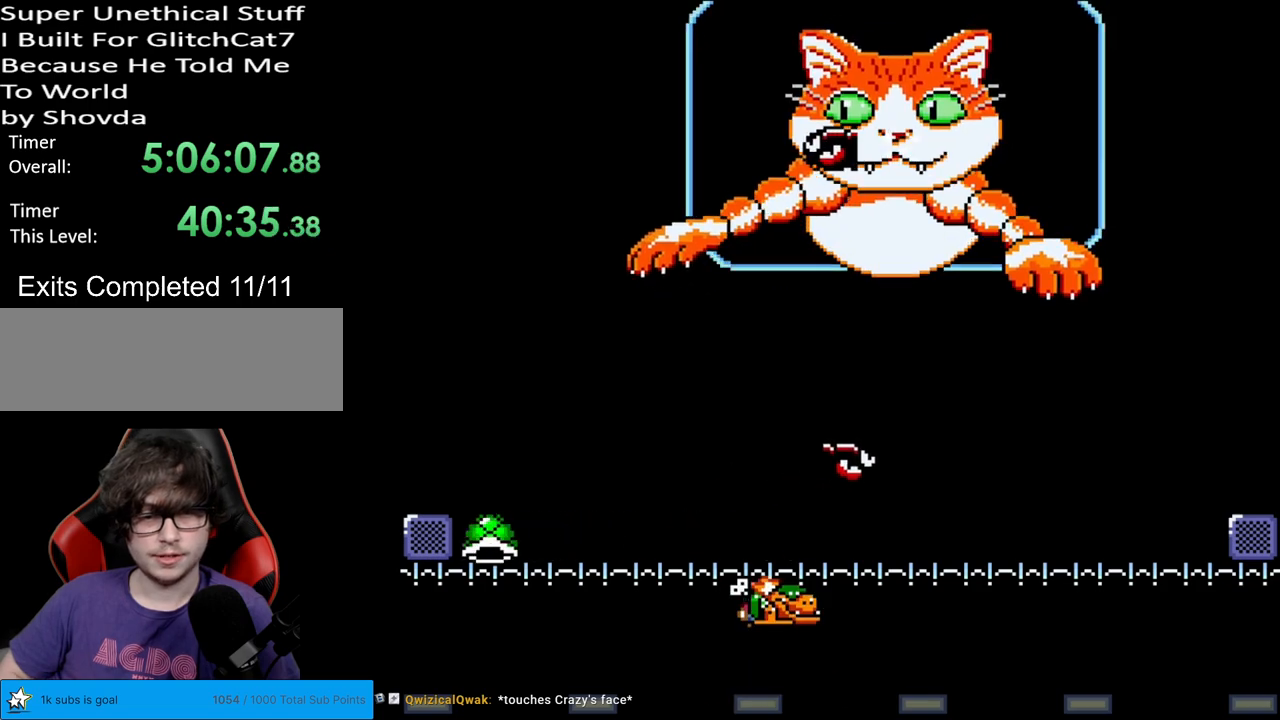
{"buttons": ["Y", "DPAD_LEFT"], "events": [[33, "DPAD_RIGHT", "up"], [50, "DPAD_LEFT", "down"], [333, "B", "up"]]}
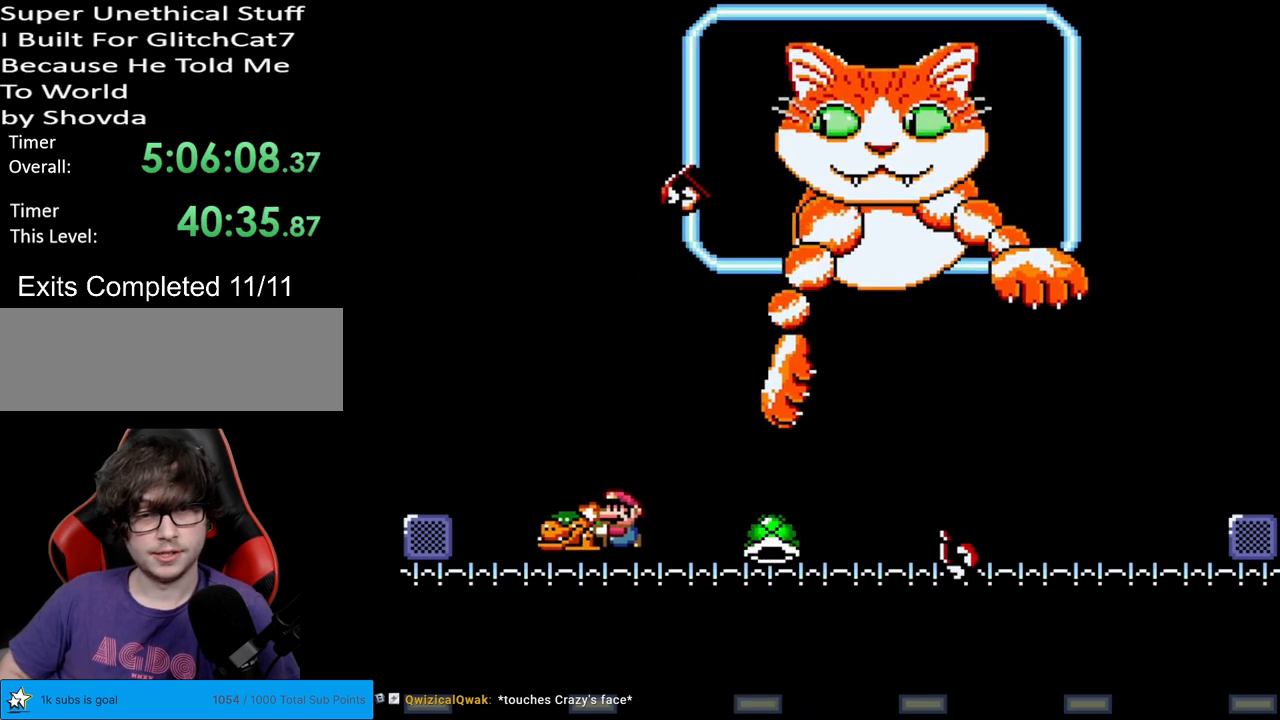
{"buttons": ["Y"], "events": [[200, "DPAD_LEFT", "up"], [267, "DPAD_RIGHT", "down"], [417, "DPAD_RIGHT", "up"]]}
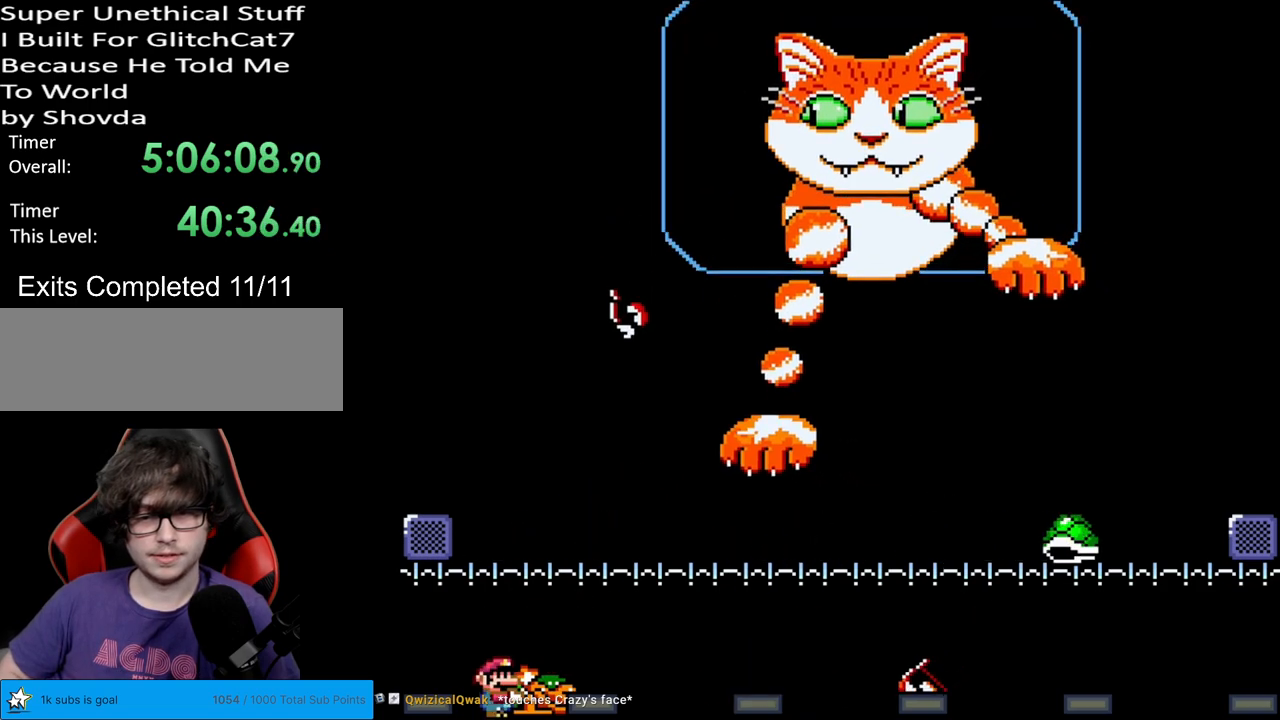
{"buttons": ["Y", "DPAD_LEFT"], "events": [[217, "B", "down"], [233, "DPAD_RIGHT", "down"], [300, "B", "up"], [367, "Y", "up"], [383, "DPAD_RIGHT", "up"], [417, "DPAD_LEFT", "down"], [450, "Y", "down"]]}
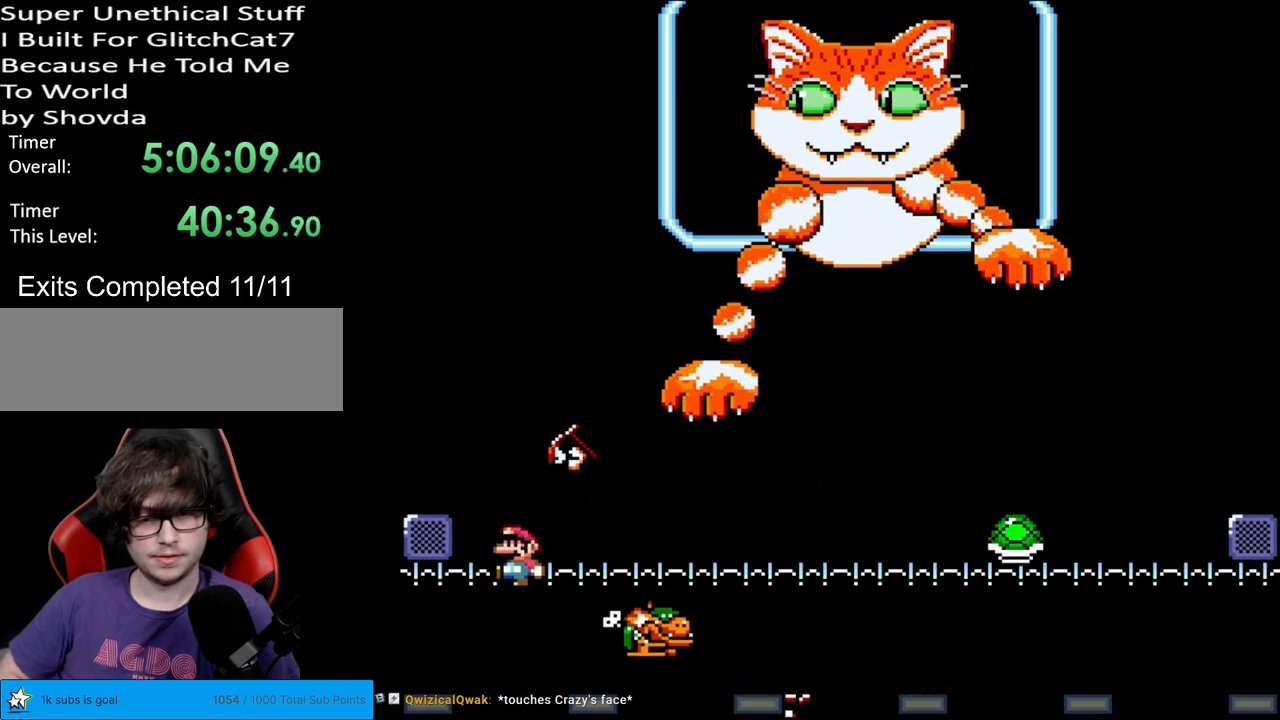
{"buttons": ["B", "Y", "DPAD_LEFT"], "events": [[117, "DPAD_LEFT", "up"], [383, "DPAD_LEFT", "down"], [450, "B", "down"]]}
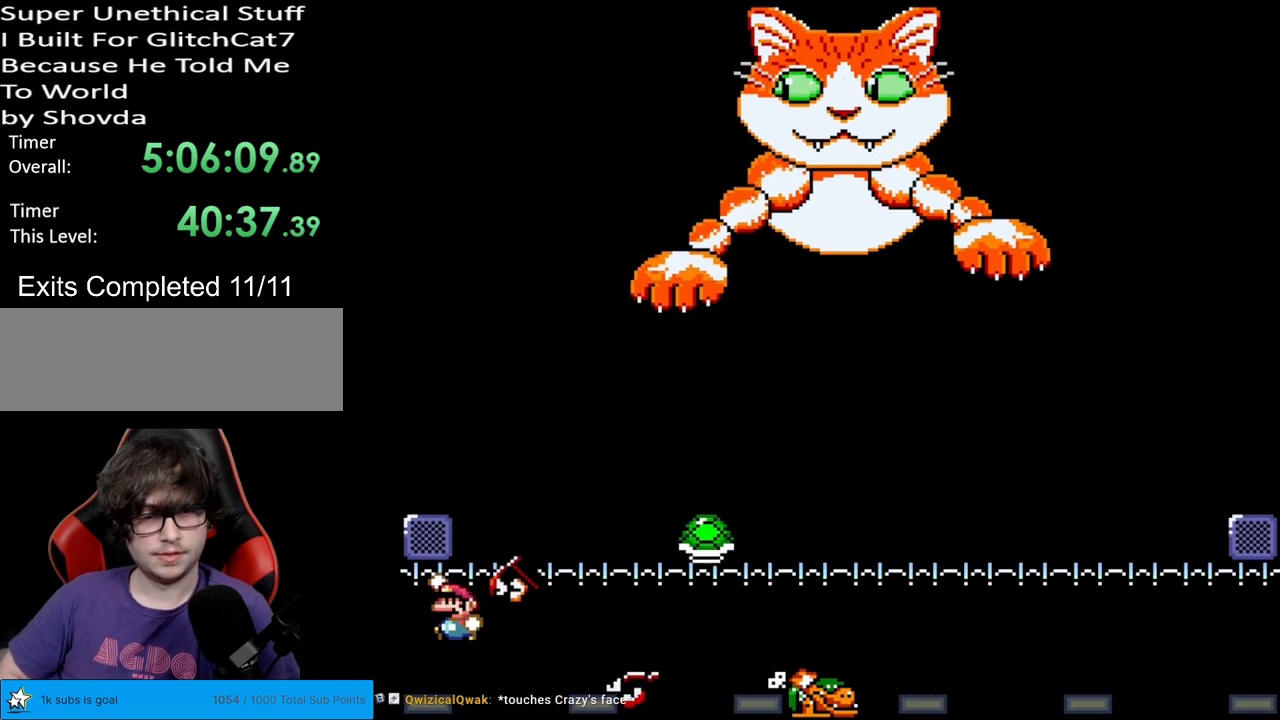
{"buttons": [], "events": [[133, "B", "up"], [167, "DPAD_LEFT", "up"], [217, "DPAD_RIGHT", "down"], [317, "DPAD_RIGHT", "up"], [483, "Y", "up"]]}
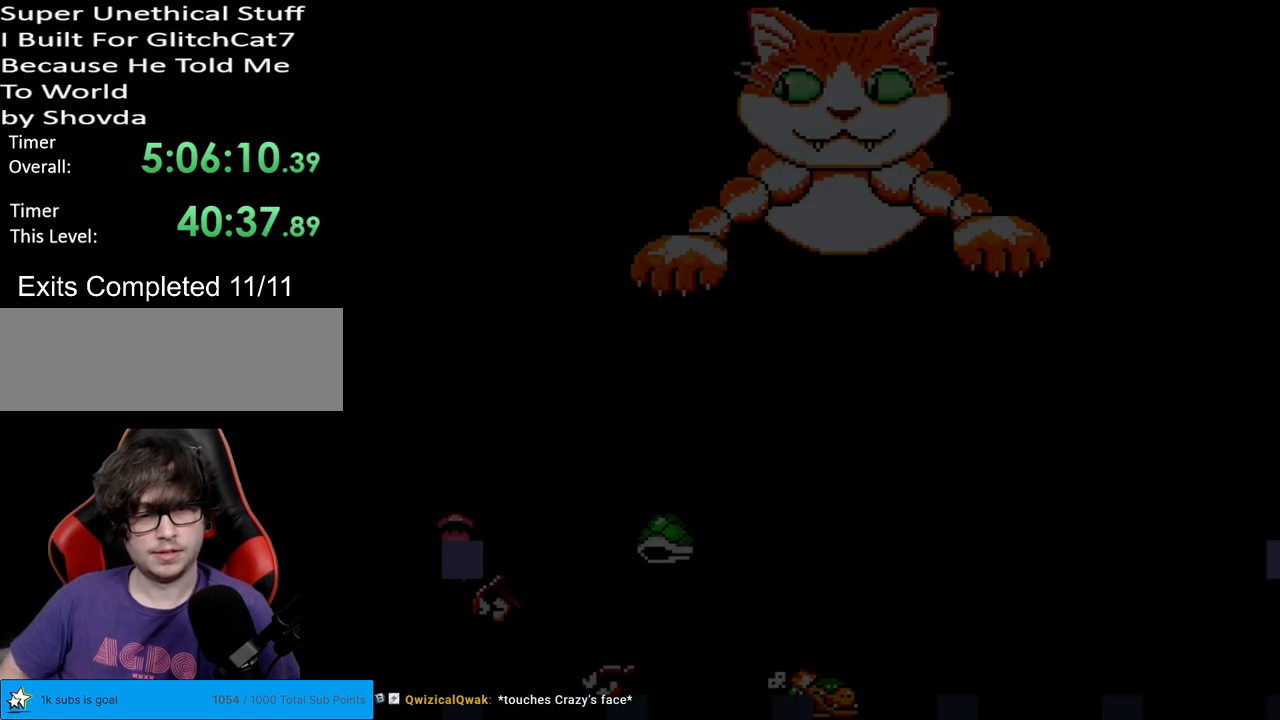
{"buttons": [], "events": []}
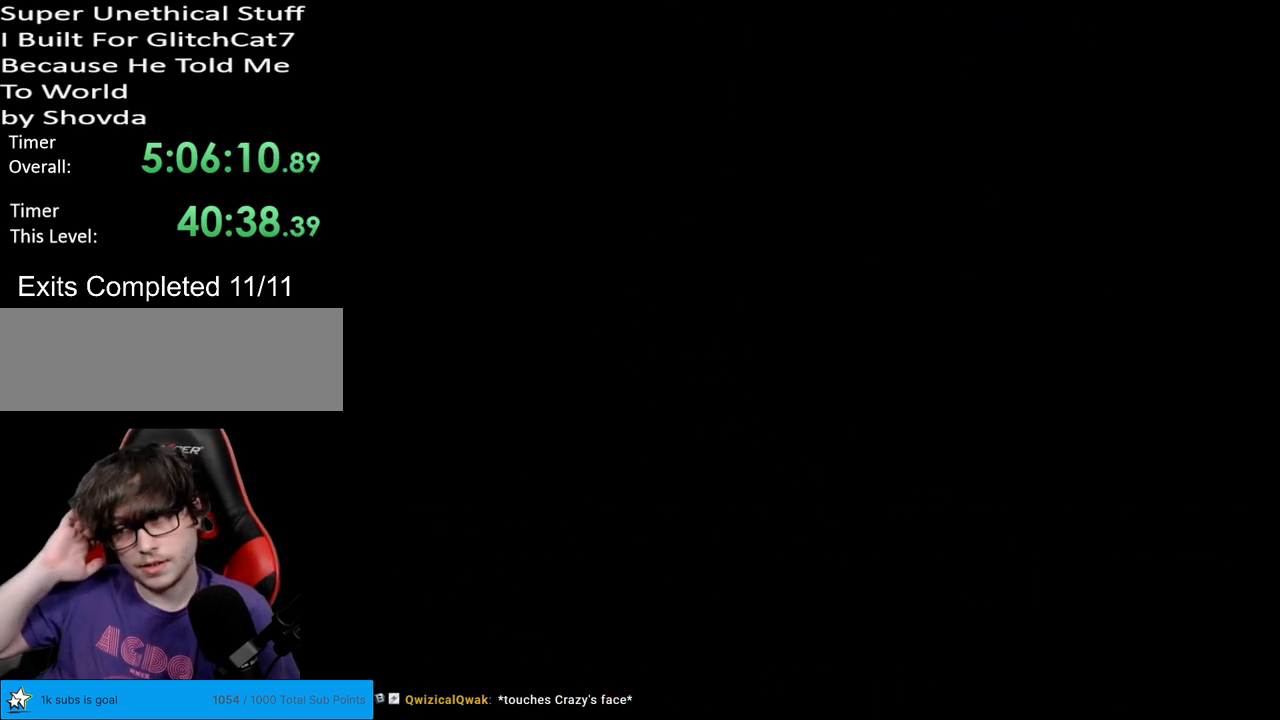
{"buttons": [], "events": []}
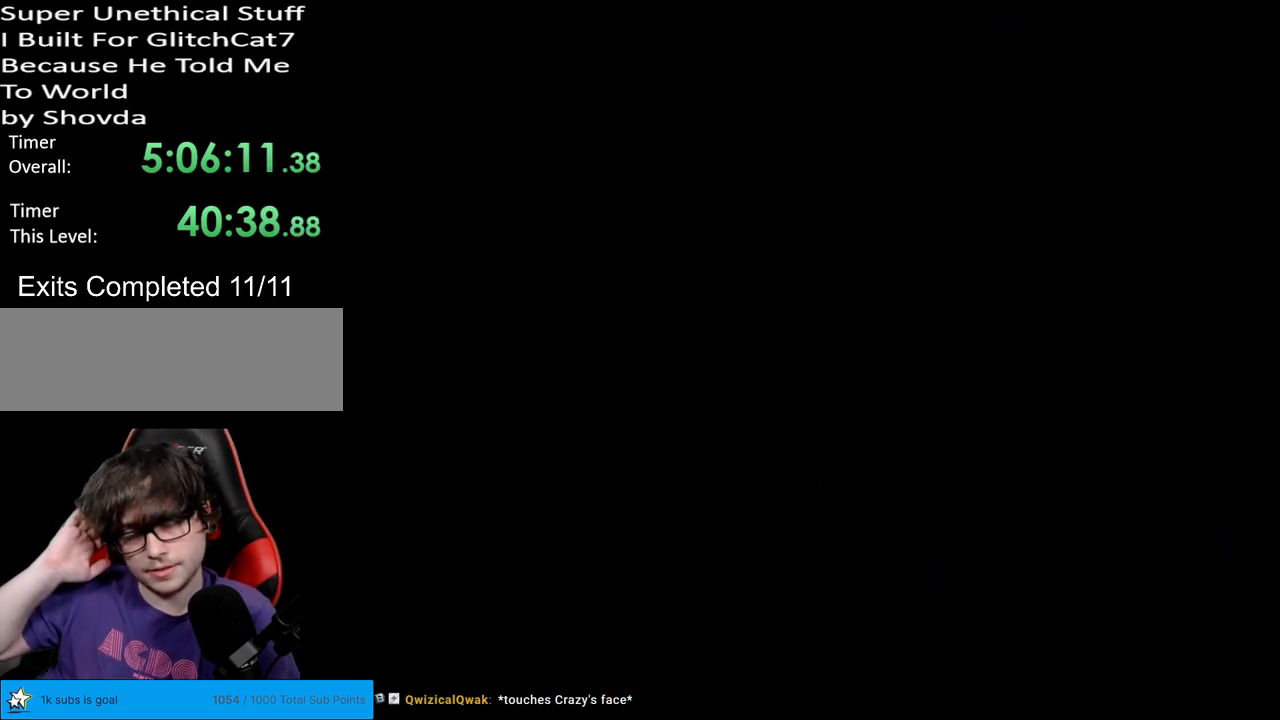
{"buttons": [], "events": []}
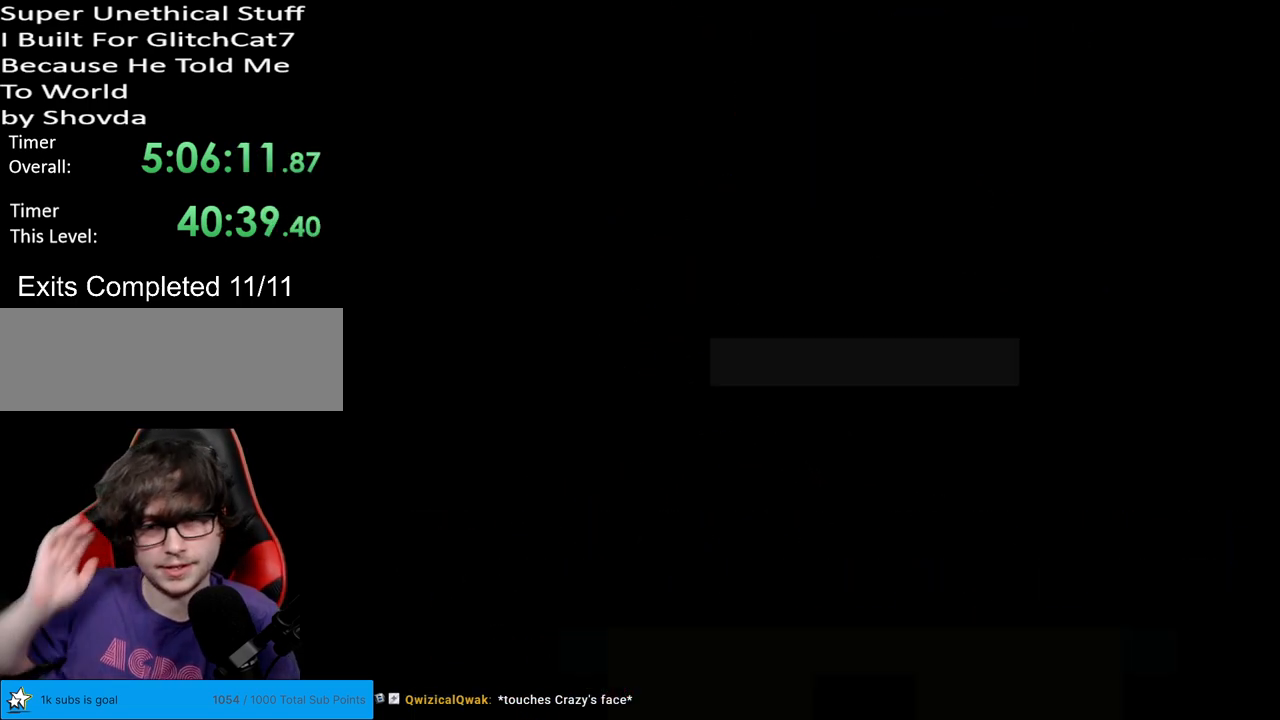
{"buttons": [], "events": []}